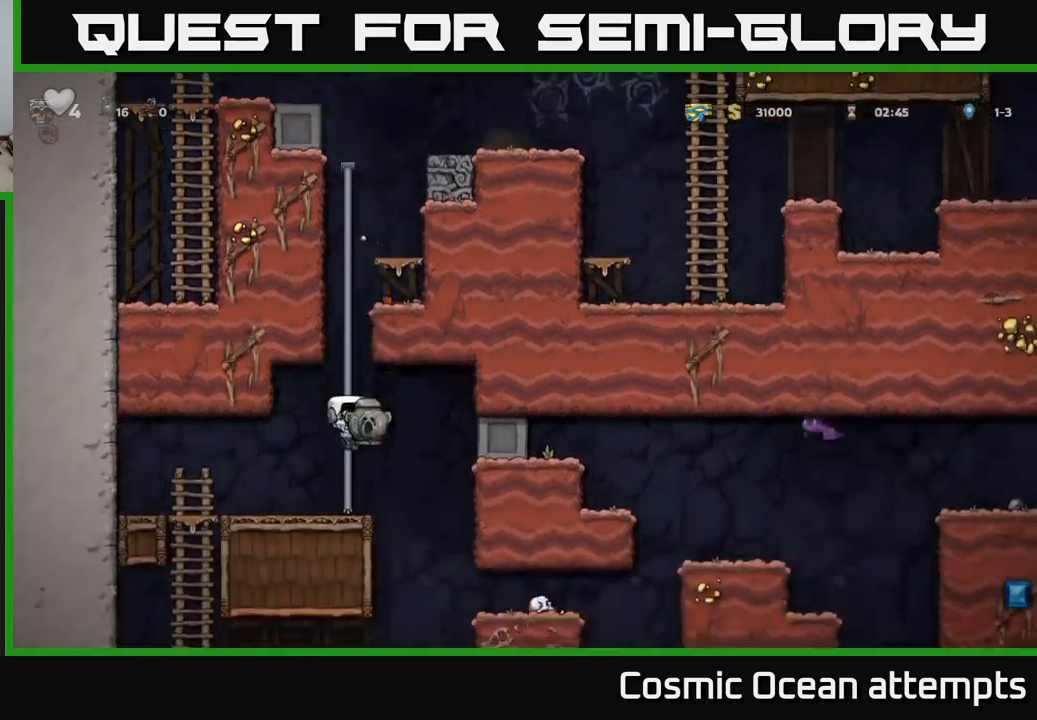
Gameplay with a controller (Xbox layout); each line is a JSON object with the inputs held at the frame after it. "events" lists button and stick changes between this image and that frame as [ms after this image, input, new state], when the widget could be followed in between.
{"buttons": ["DPAD_RIGHT"], "left_stick": "center", "right_stick": "center", "events": [[33, "DPAD_LEFT", "down"], [33, "DPAD_UP", "up"], [67, "DPAD_DOWN", "down"], [100, "DPAD_LEFT", "up"], [133, "A", "down"], [217, "DPAD_DOWN", "up"], [233, "A", "up"], [433, "DPAD_RIGHT", "down"]]}
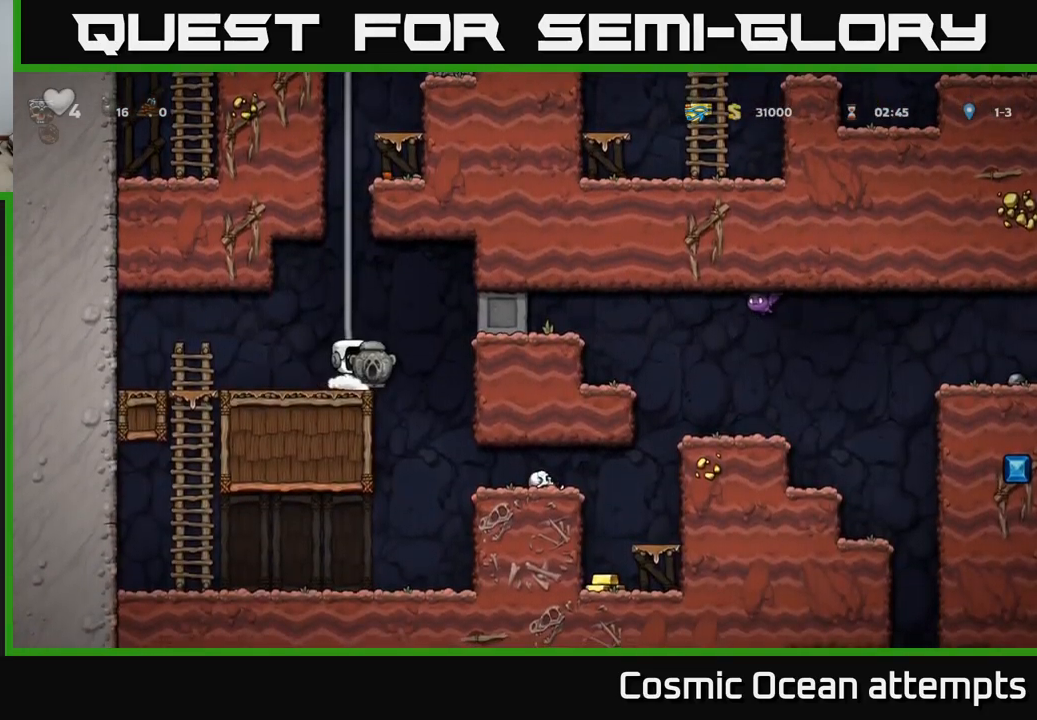
{"buttons": ["DPAD_RIGHT"], "left_stick": "center", "right_stick": "center", "events": []}
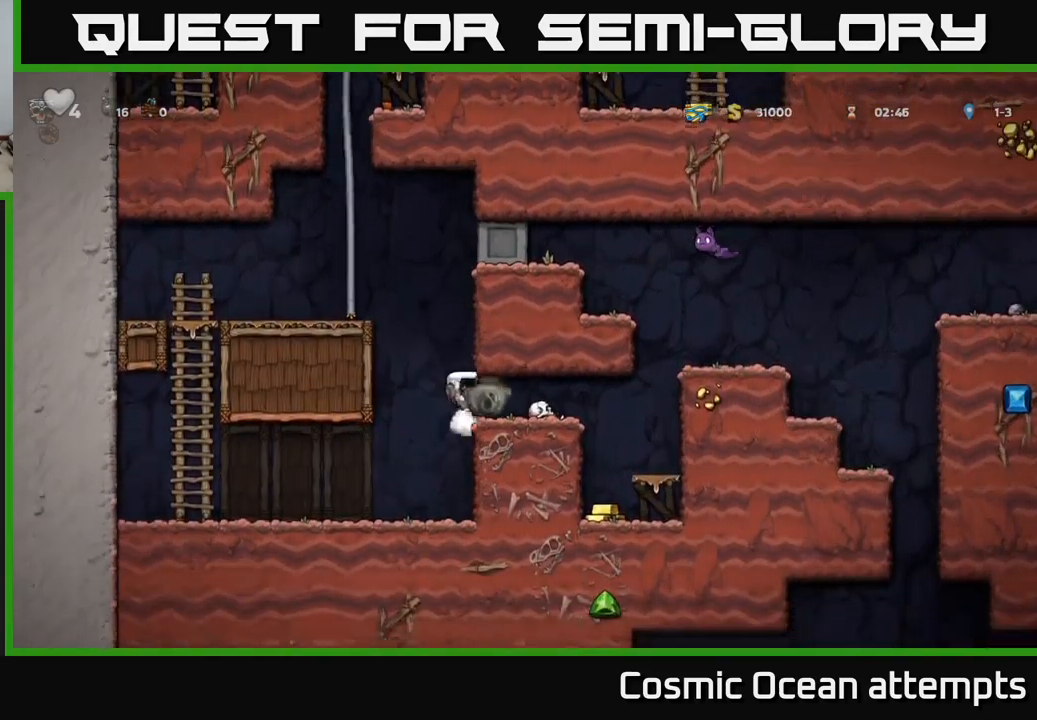
{"buttons": ["DPAD_RIGHT"], "left_stick": "center", "right_stick": "center", "events": [[17, "DPAD_RIGHT", "up"], [300, "DPAD_RIGHT", "down"]]}
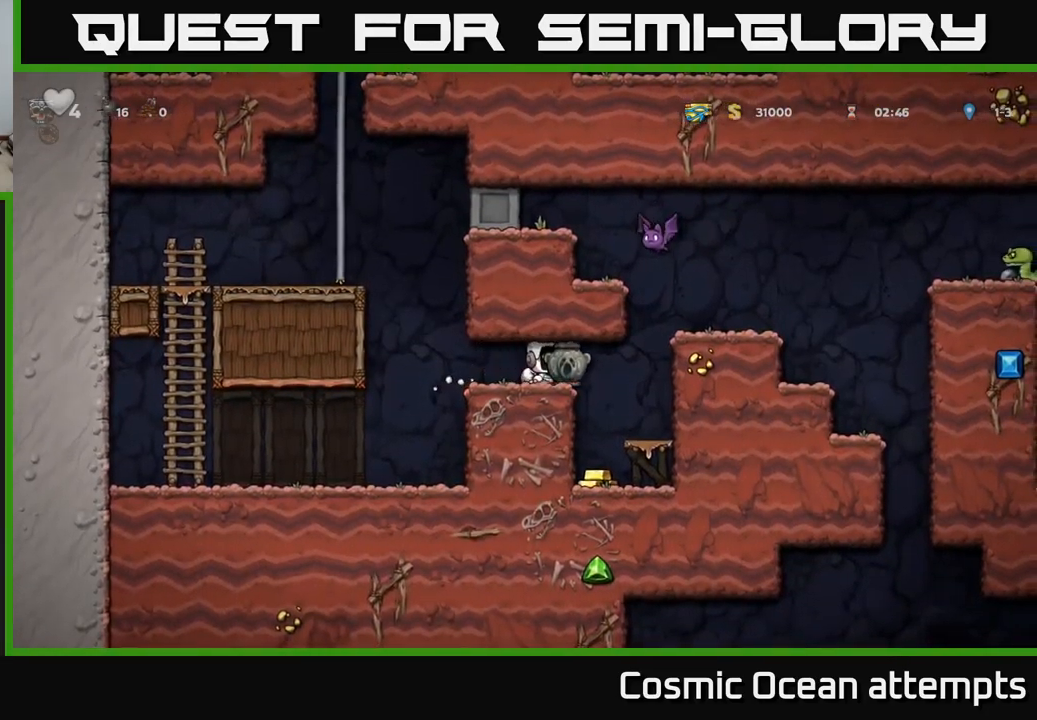
{"buttons": ["A", "DPAD_LEFT"], "left_stick": "center", "right_stick": "center", "events": [[67, "DPAD_RIGHT", "up"], [467, "A", "down"], [467, "DPAD_LEFT", "down"]]}
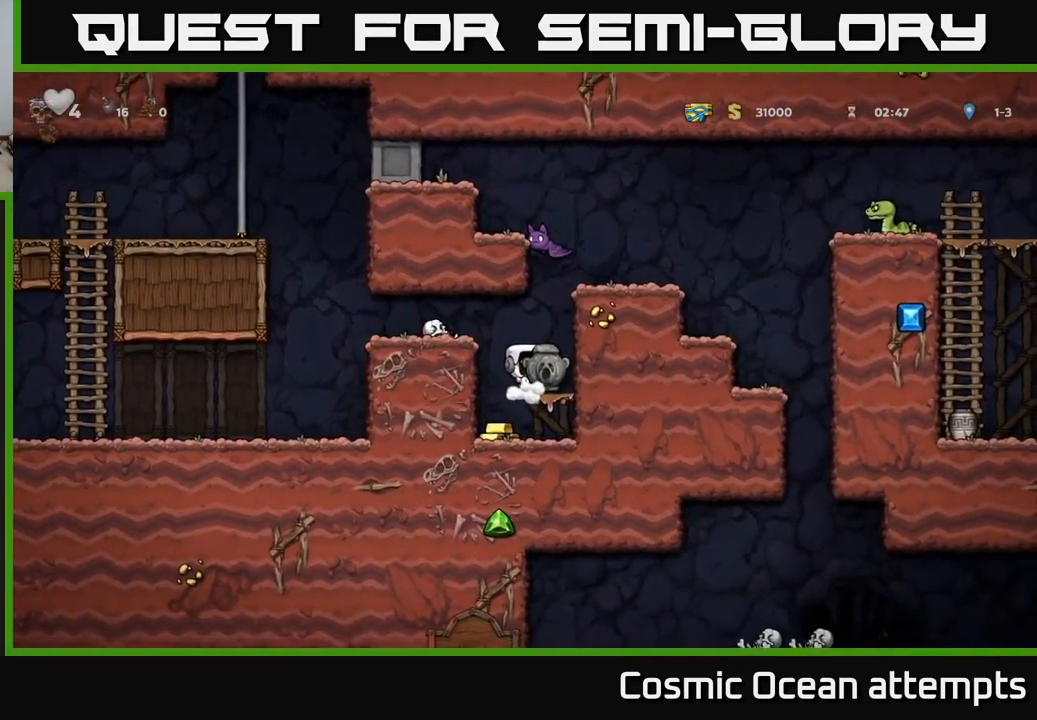
{"buttons": ["X"], "left_stick": "center", "right_stick": "center", "events": [[133, "A", "up"], [200, "DPAD_LEFT", "up"], [350, "DPAD_DOWN", "down"], [450, "X", "down"], [500, "DPAD_DOWN", "up"]]}
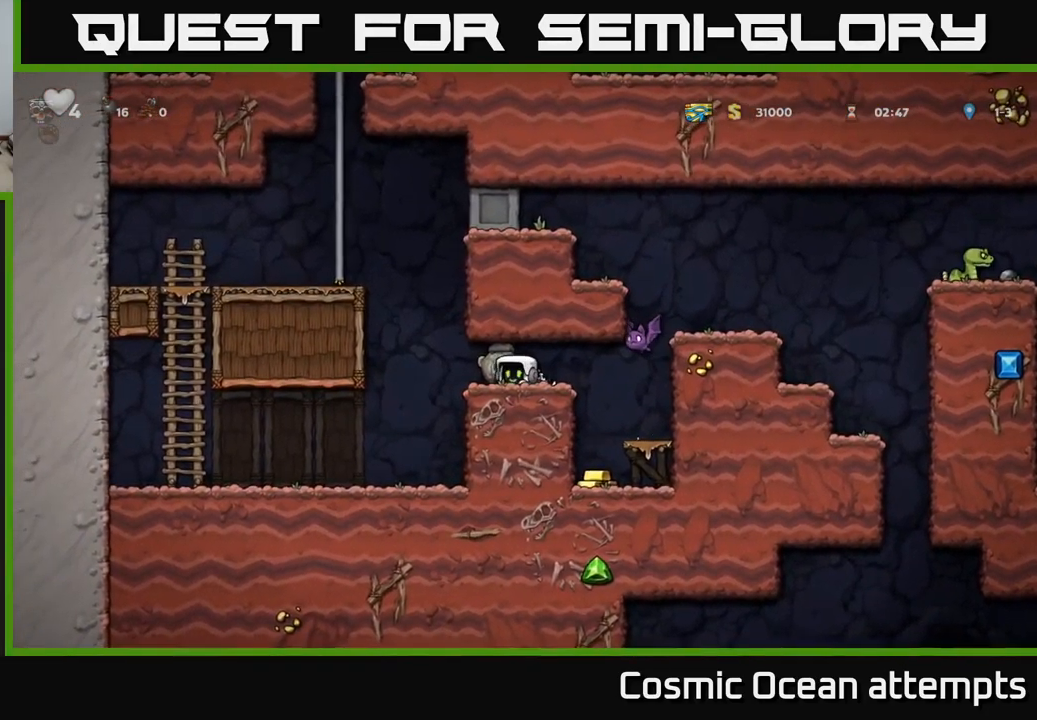
{"buttons": [], "left_stick": "center", "right_stick": "center", "events": [[67, "X", "up"], [100, "DPAD_RIGHT", "down"], [183, "DPAD_RIGHT", "up"], [250, "X", "down"], [350, "X", "up"]]}
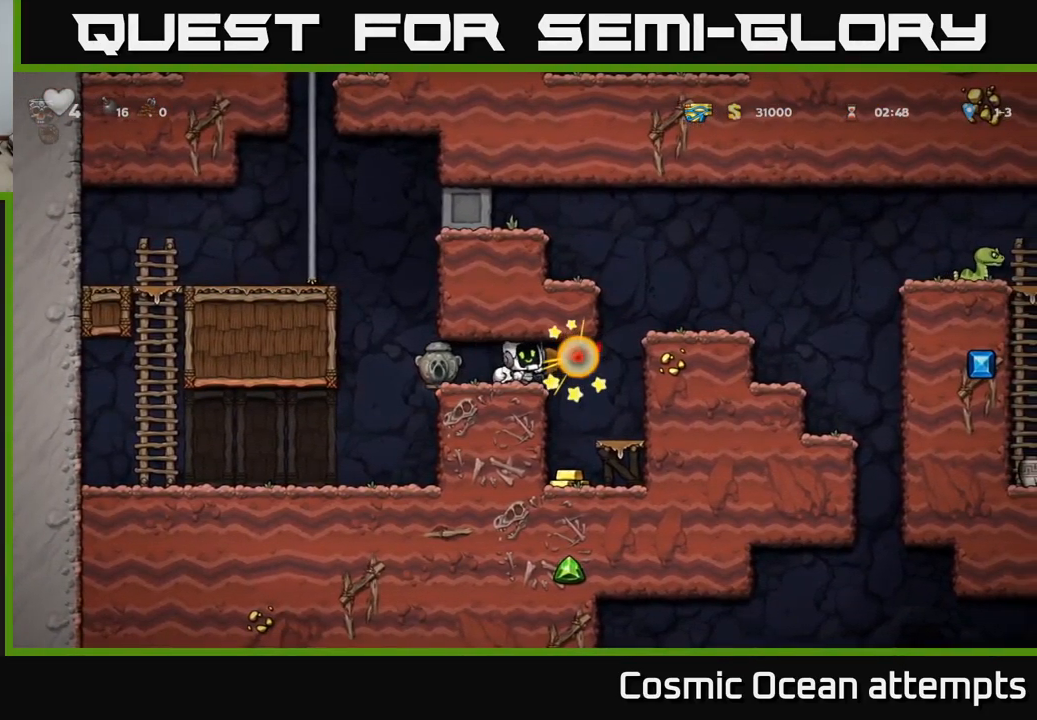
{"buttons": [], "left_stick": "center", "right_stick": "center", "events": [[217, "DPAD_RIGHT", "down"], [350, "DPAD_RIGHT", "up"], [400, "DPAD_LEFT", "down"], [483, "DPAD_LEFT", "up"]]}
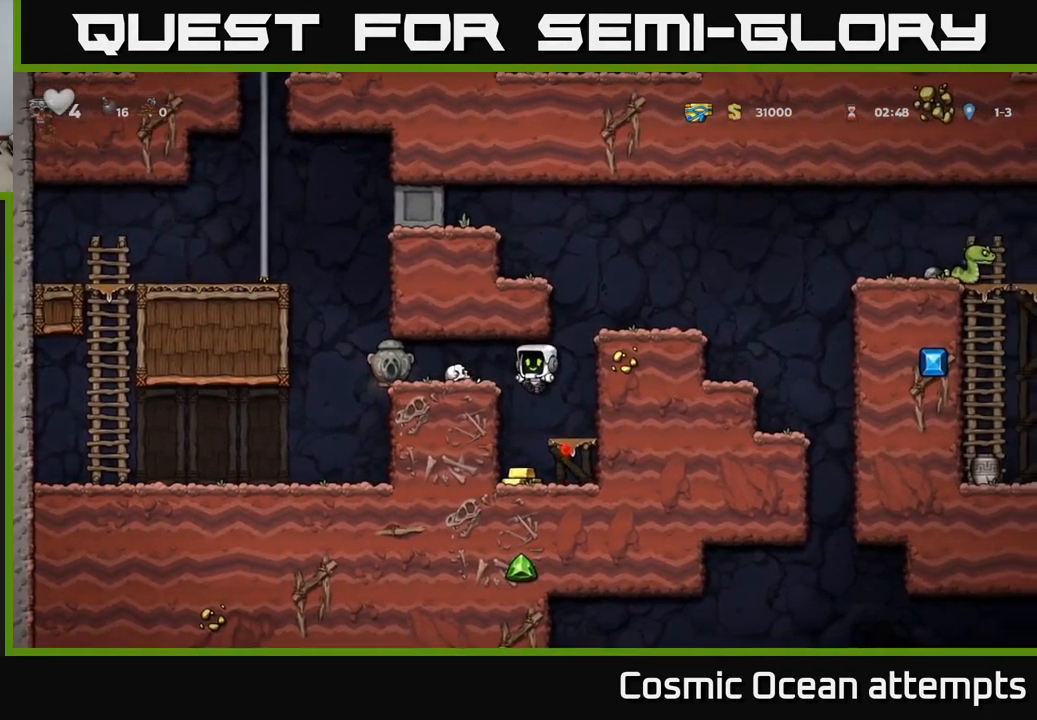
{"buttons": ["A", "DPAD_LEFT"], "left_stick": "center", "right_stick": "center", "events": [[333, "A", "down"], [433, "DPAD_LEFT", "down"]]}
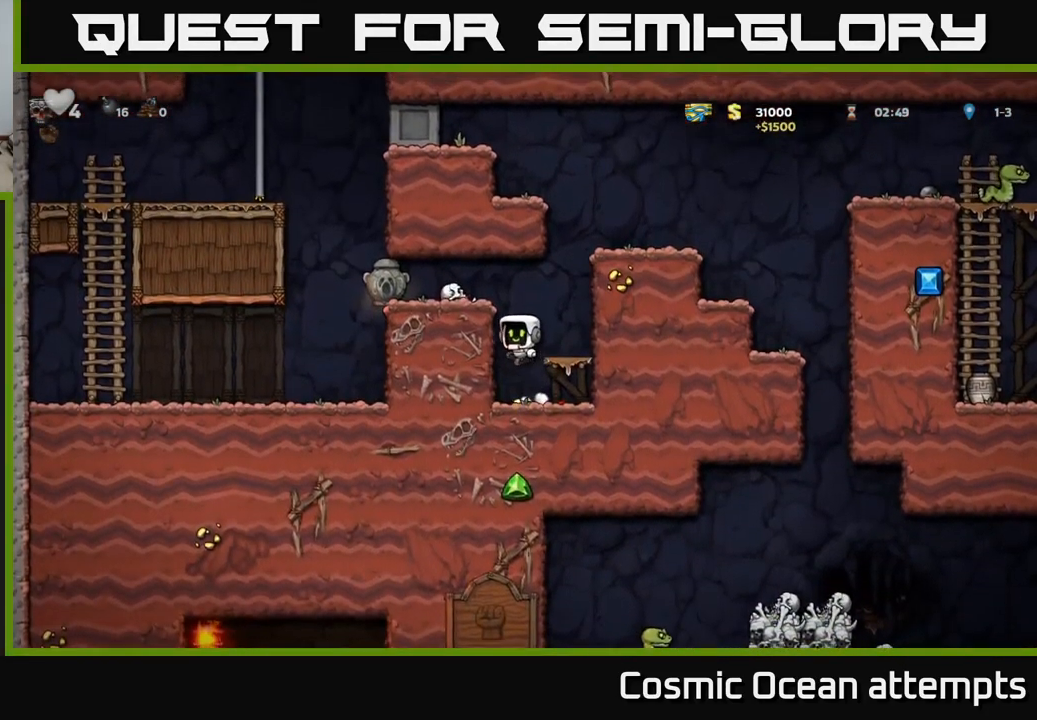
{"buttons": ["DPAD_LEFT"], "left_stick": "center", "right_stick": "center", "events": [[33, "A", "up"], [183, "A", "down"], [333, "A", "up"]]}
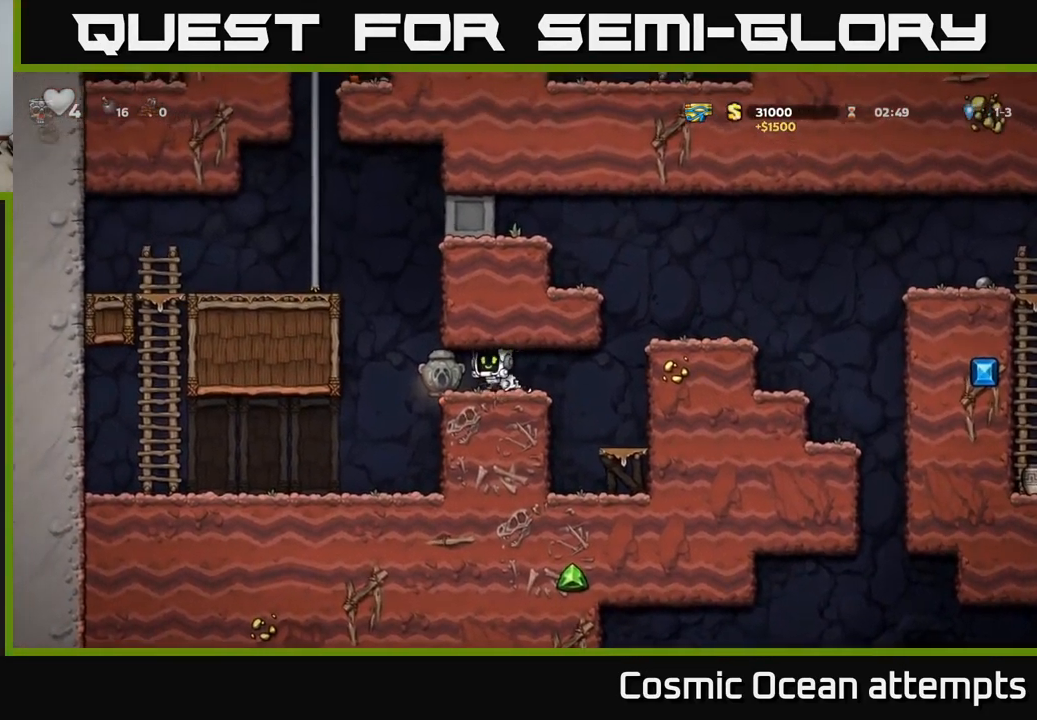
{"buttons": ["DPAD_RIGHT"], "left_stick": "center", "right_stick": "center", "events": [[17, "DPAD_DOWN", "down"], [33, "DPAD_LEFT", "up"], [84, "DPAD_RIGHT", "down"], [117, "X", "down"], [134, "DPAD_DOWN", "up"], [217, "X", "up"]]}
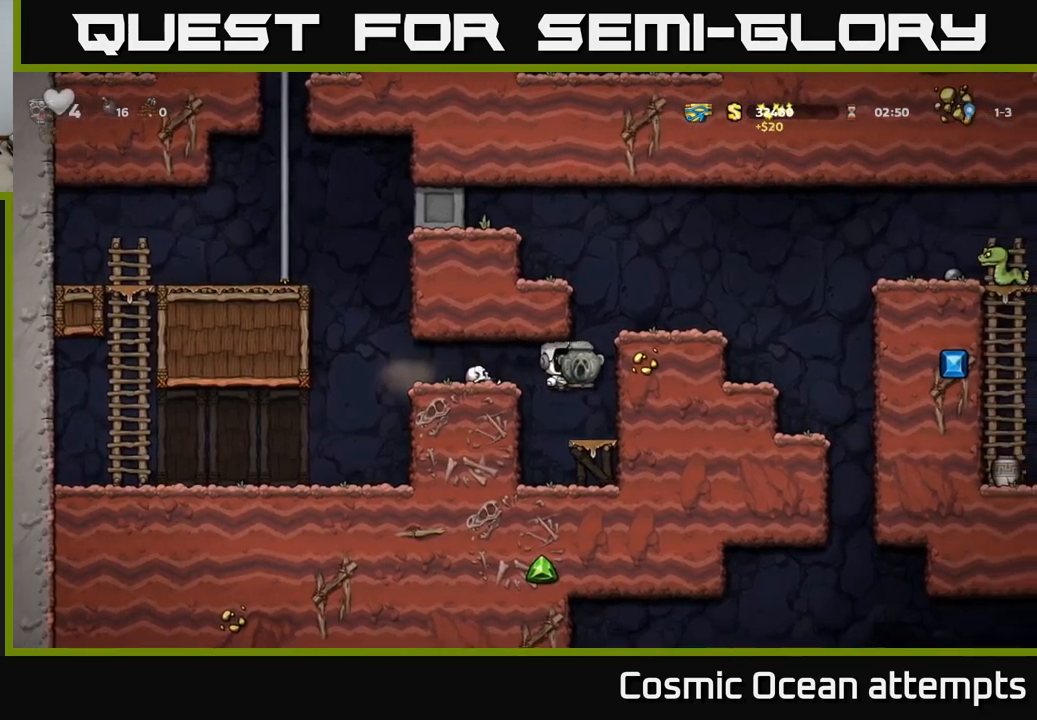
{"buttons": ["DPAD_RIGHT"], "left_stick": "center", "right_stick": "center", "events": [[67, "DPAD_RIGHT", "up"], [234, "A", "down"], [334, "DPAD_RIGHT", "down"], [384, "A", "up"]]}
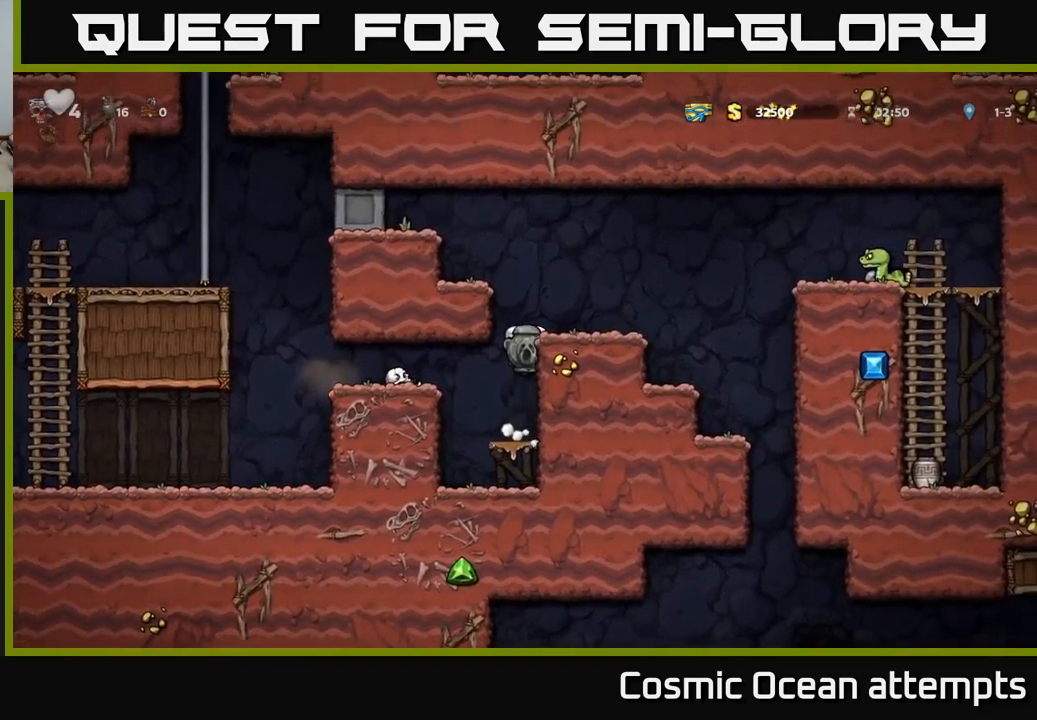
{"buttons": [], "left_stick": "center", "right_stick": "center", "events": [[50, "A", "down"], [150, "A", "up"], [317, "DPAD_RIGHT", "up"]]}
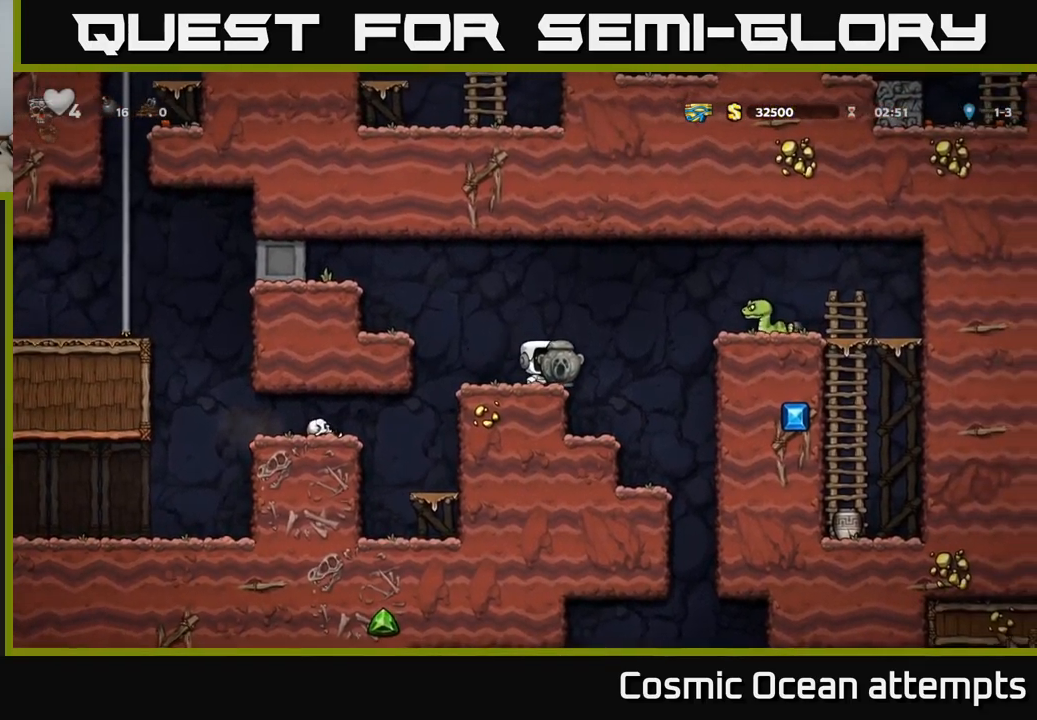
{"buttons": [], "left_stick": "center", "right_stick": "center", "events": [[50, "DPAD_RIGHT", "down"], [284, "DPAD_RIGHT", "up"]]}
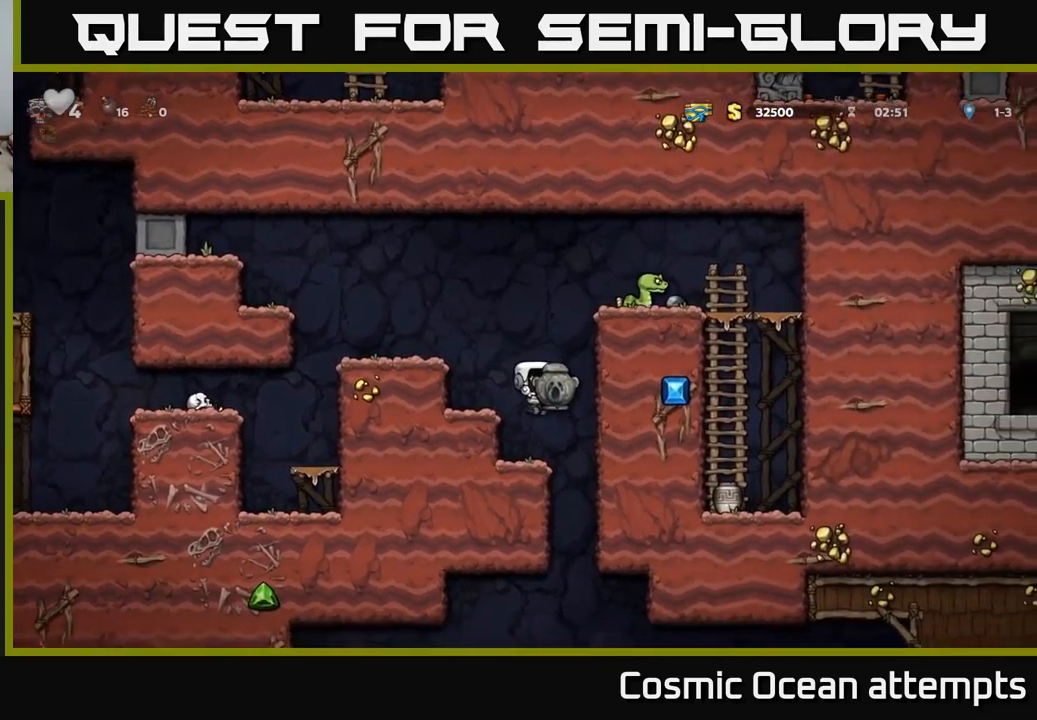
{"buttons": [], "left_stick": "center", "right_stick": "center", "events": [[84, "DPAD_LEFT", "down"], [217, "DPAD_LEFT", "up"], [267, "DPAD_RIGHT", "down"], [484, "DPAD_RIGHT", "up"]]}
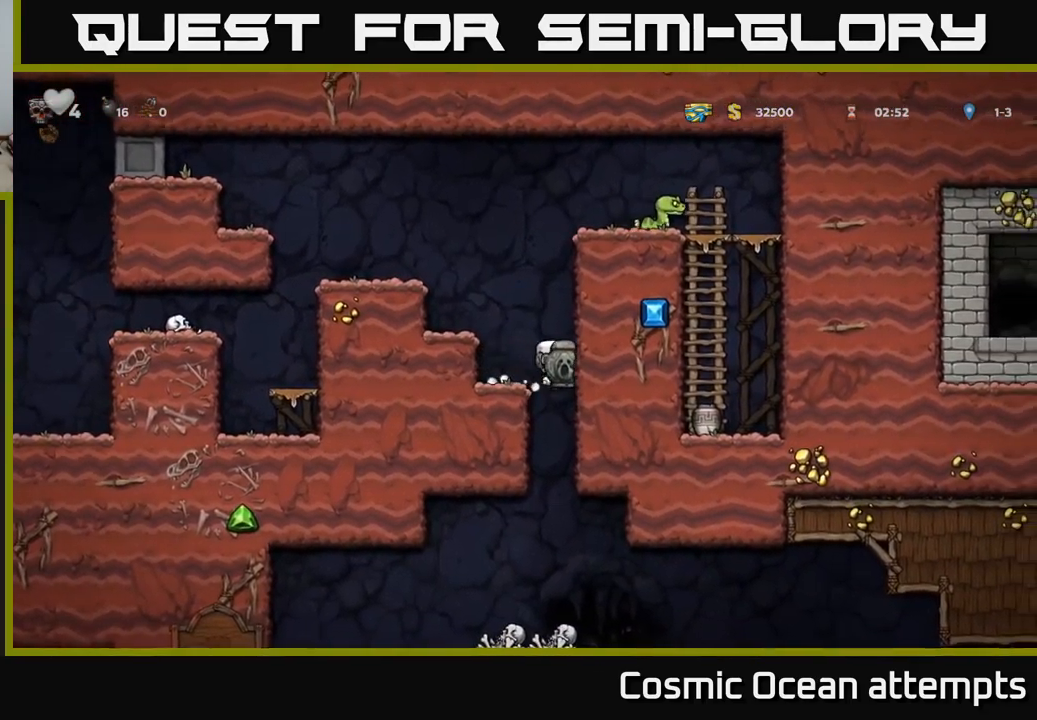
{"buttons": [], "left_stick": "center", "right_stick": "center", "events": [[17, "DPAD_LEFT", "down"], [167, "DPAD_DOWN", "down"], [200, "DPAD_LEFT", "up"], [284, "A", "down"], [384, "A", "up"], [400, "DPAD_DOWN", "up"]]}
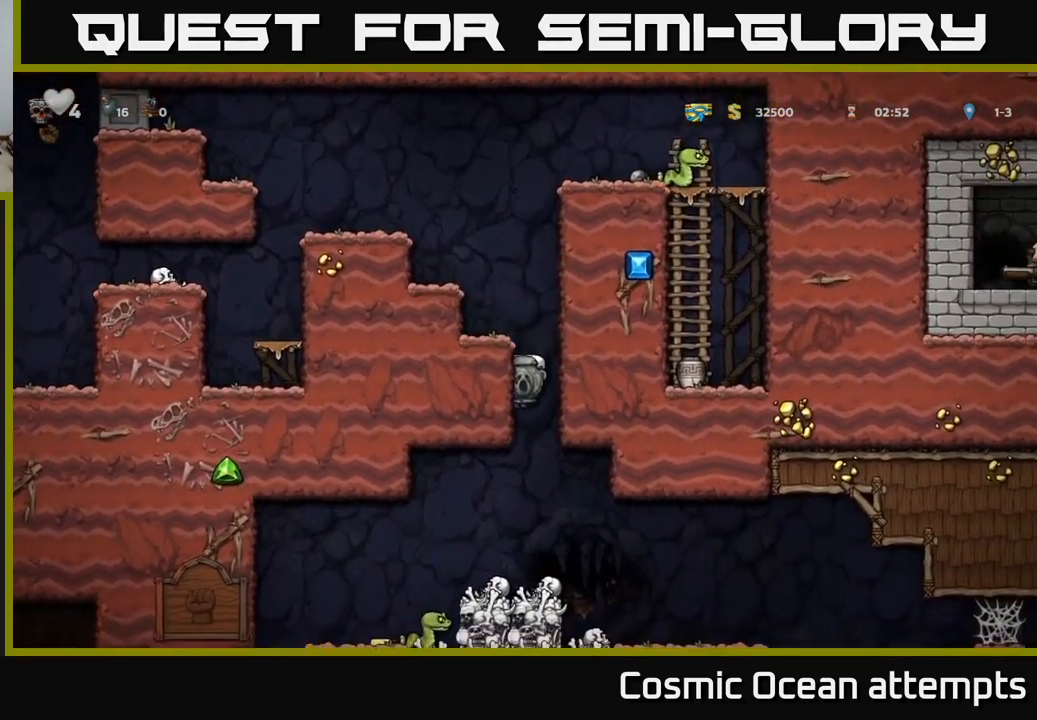
{"buttons": [], "left_stick": "center", "right_stick": "center", "events": []}
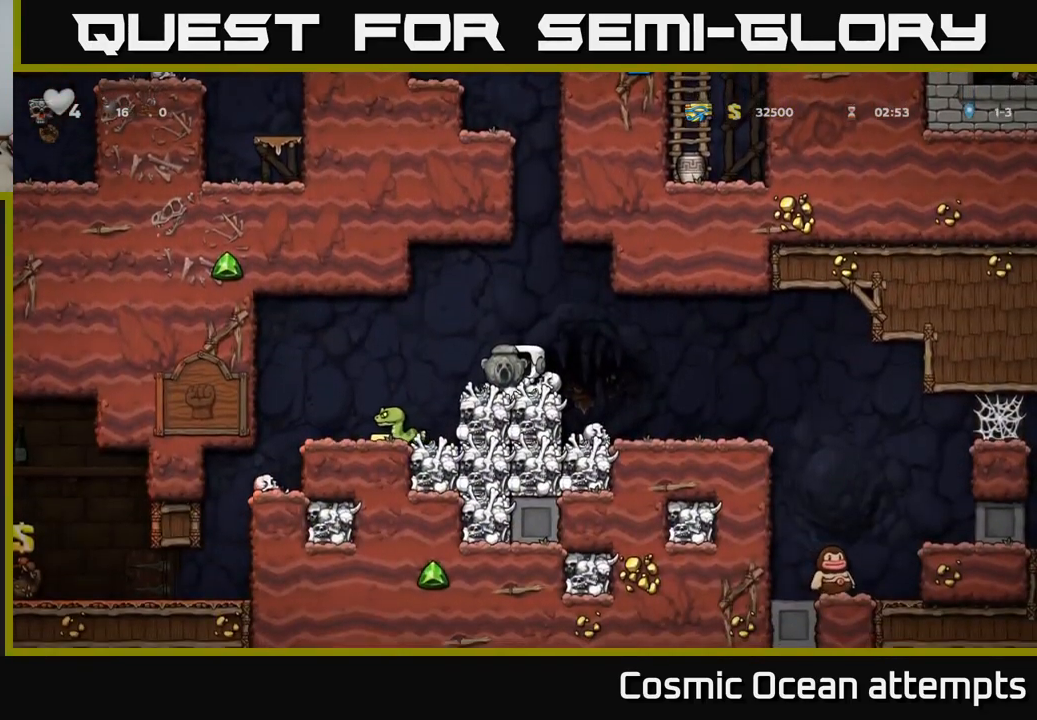
{"buttons": ["DPAD_LEFT"], "left_stick": "center", "right_stick": "center", "events": [[200, "A", "down"], [217, "DPAD_LEFT", "down"], [267, "A", "up"]]}
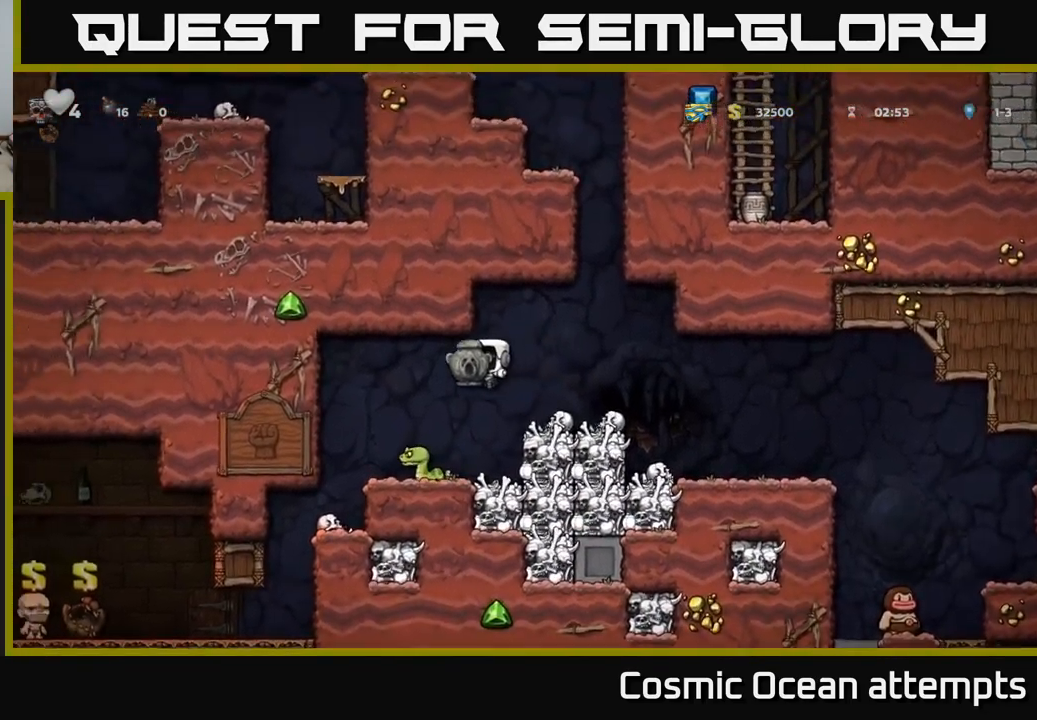
{"buttons": [], "left_stick": "center", "right_stick": "center", "events": [[134, "DPAD_LEFT", "up"], [184, "DPAD_RIGHT", "down"], [284, "DPAD_RIGHT", "up"]]}
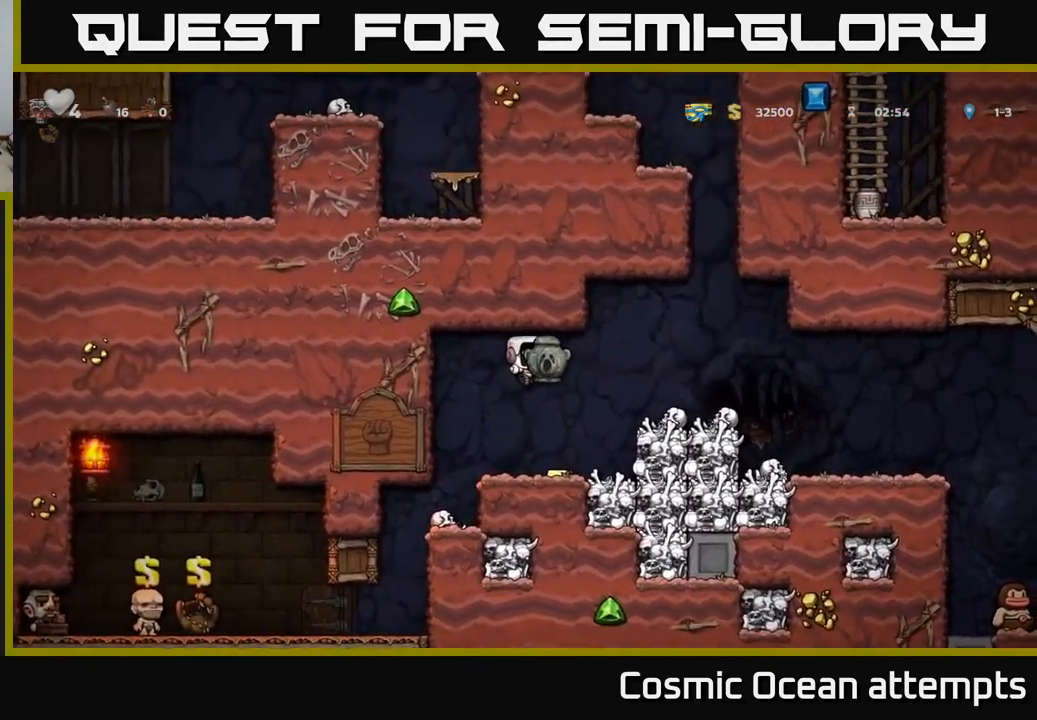
{"buttons": ["DPAD_RIGHT"], "left_stick": "center", "right_stick": "center", "events": [[167, "DPAD_RIGHT", "down"], [317, "A", "down"], [500, "A", "up"]]}
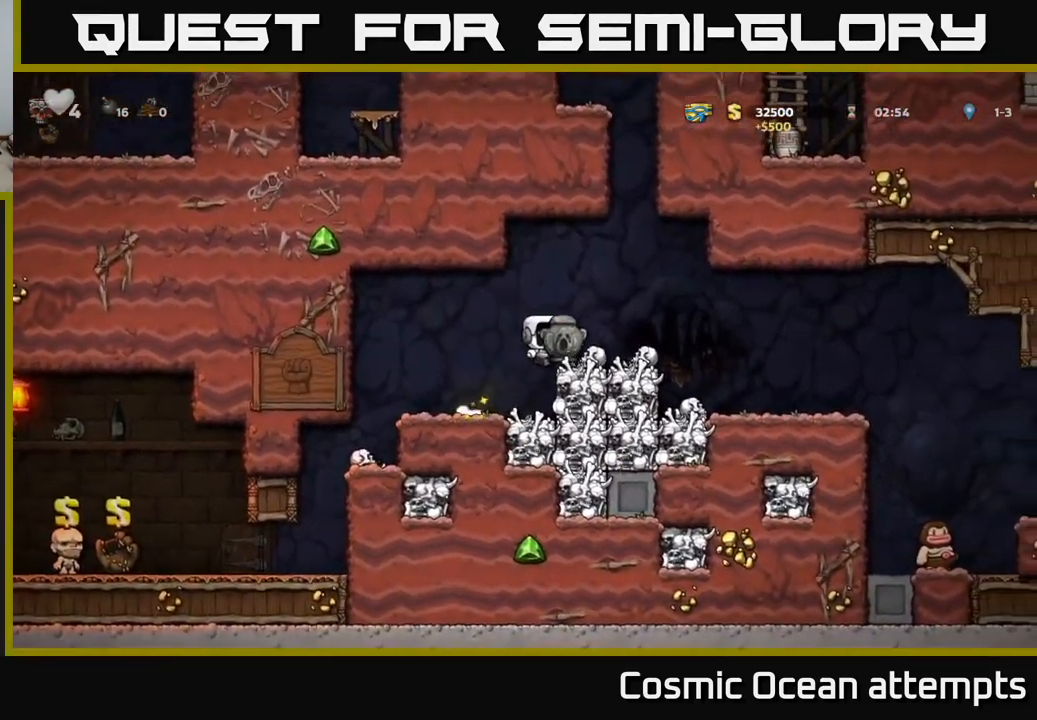
{"buttons": ["DPAD_RIGHT"], "left_stick": "center", "right_stick": "center", "events": []}
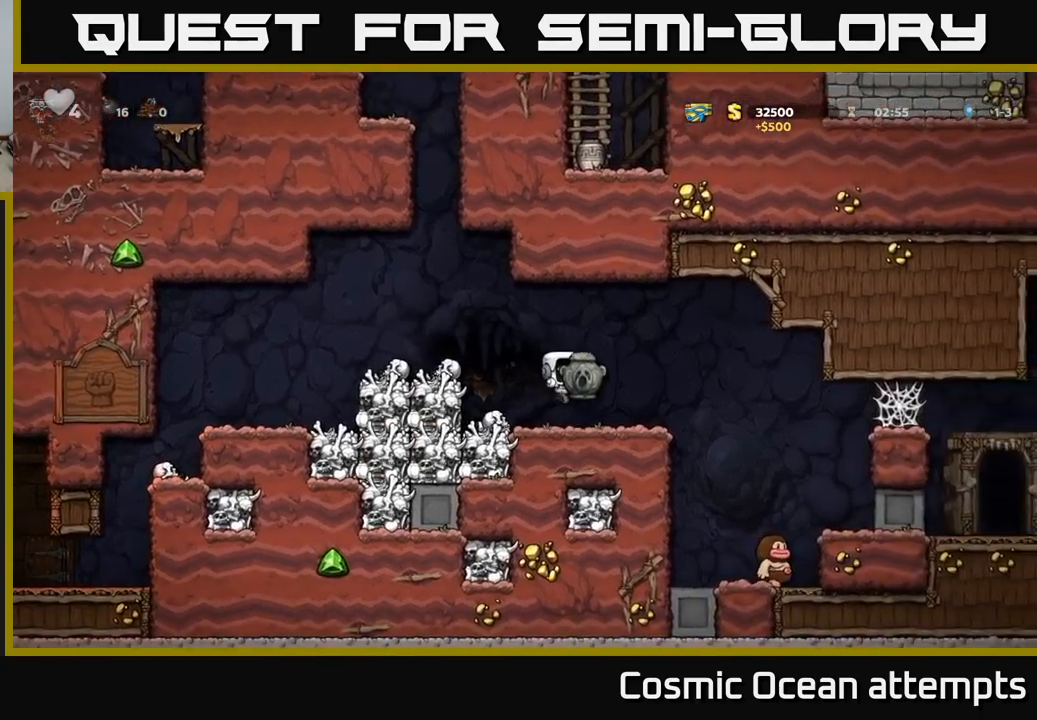
{"buttons": [], "left_stick": "center", "right_stick": "center", "events": [[350, "DPAD_RIGHT", "up"]]}
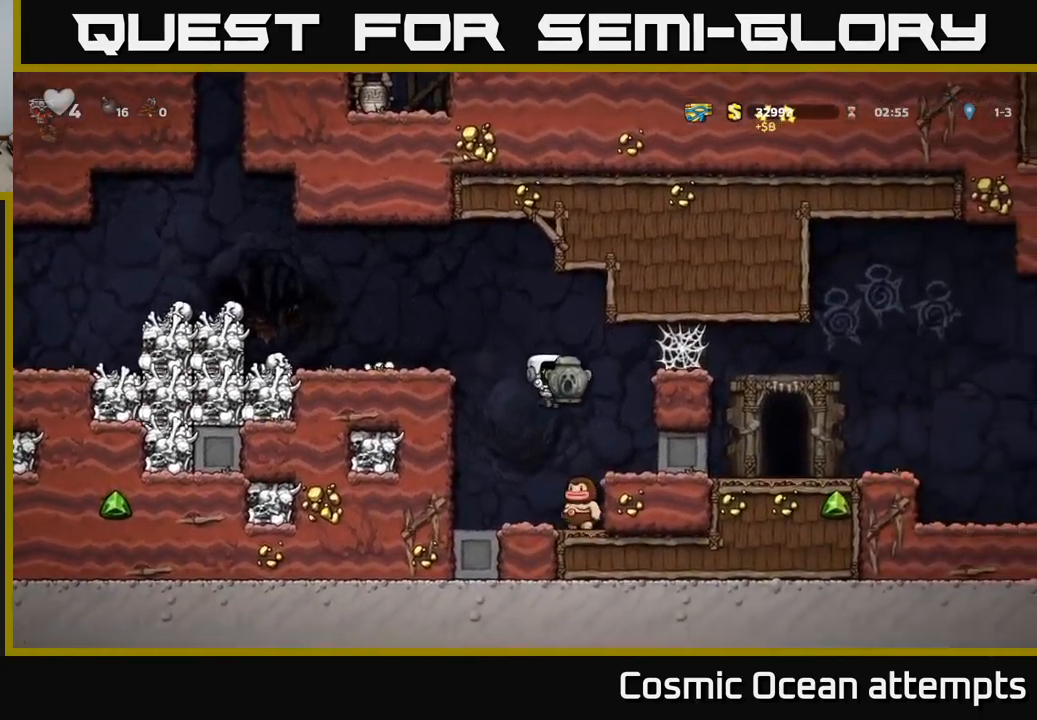
{"buttons": ["A", "DPAD_RIGHT"], "left_stick": "center", "right_stick": "center", "events": [[33, "DPAD_RIGHT", "down"], [83, "DPAD_RIGHT", "up"], [100, "A", "down"], [283, "DPAD_RIGHT", "down"]]}
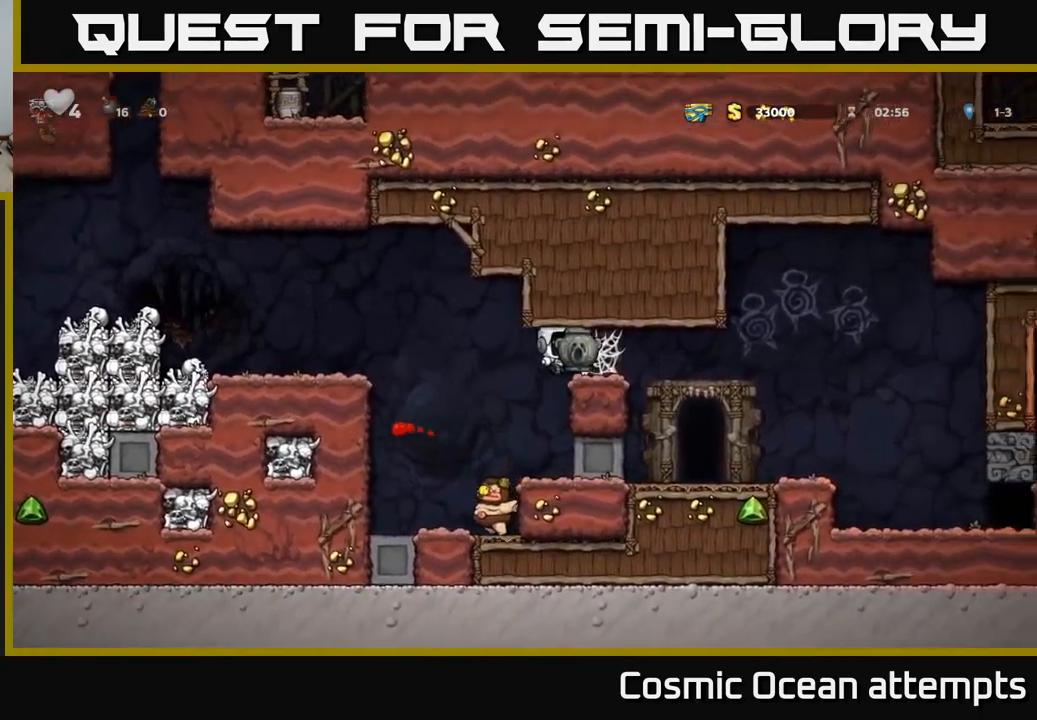
{"buttons": ["A", "DPAD_RIGHT"], "left_stick": "center", "right_stick": "center", "events": [[33, "A", "up"], [166, "A", "down"], [250, "A", "up"], [333, "A", "down"], [400, "A", "up"], [466, "A", "down"]]}
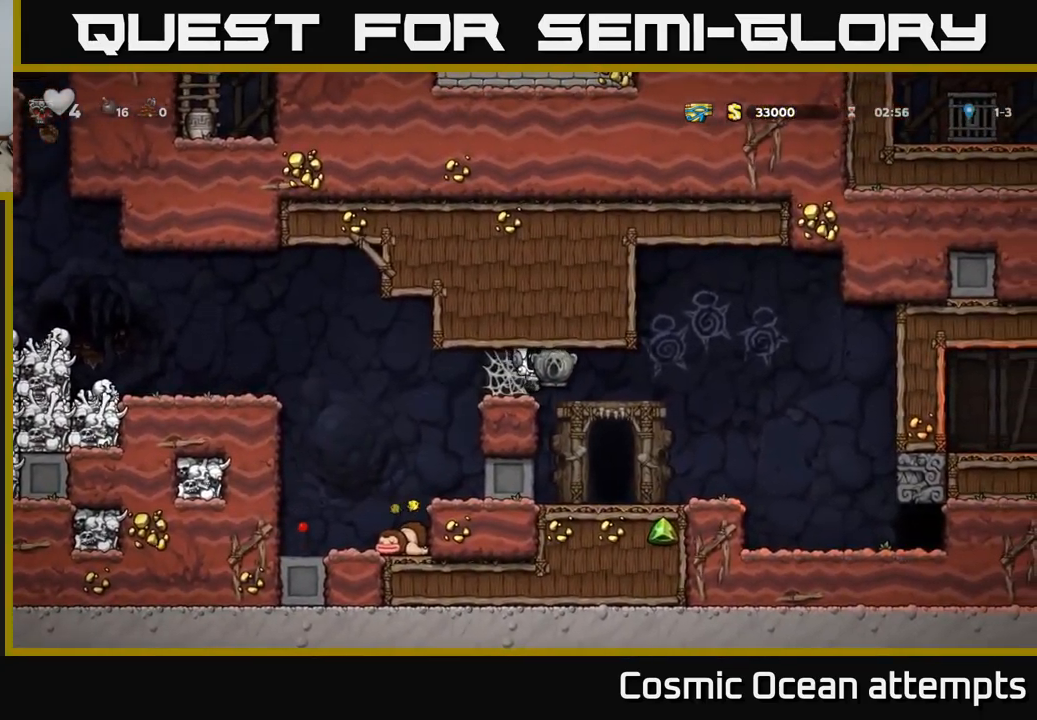
{"buttons": ["DPAD_LEFT"], "left_stick": "center", "right_stick": "center", "events": [[66, "DPAD_RIGHT", "up"], [83, "A", "up"], [200, "DPAD_LEFT", "down"], [333, "A", "down"], [483, "A", "up"]]}
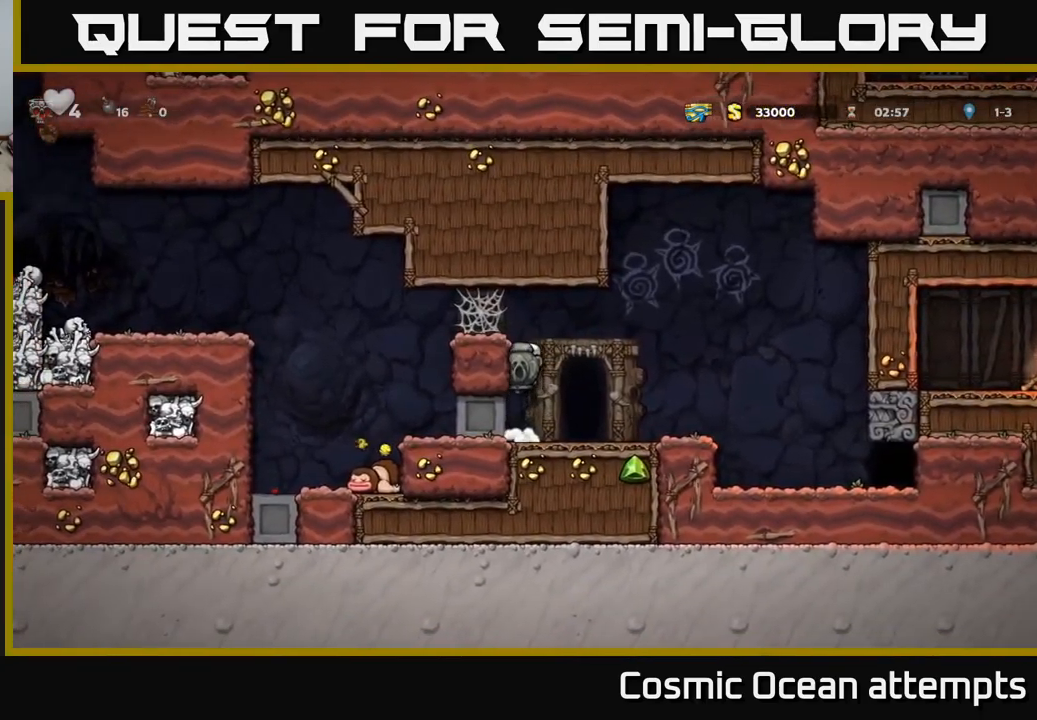
{"buttons": [], "left_stick": "center", "right_stick": "center", "events": [[50, "A", "down"], [83, "DPAD_LEFT", "up"], [233, "A", "up"]]}
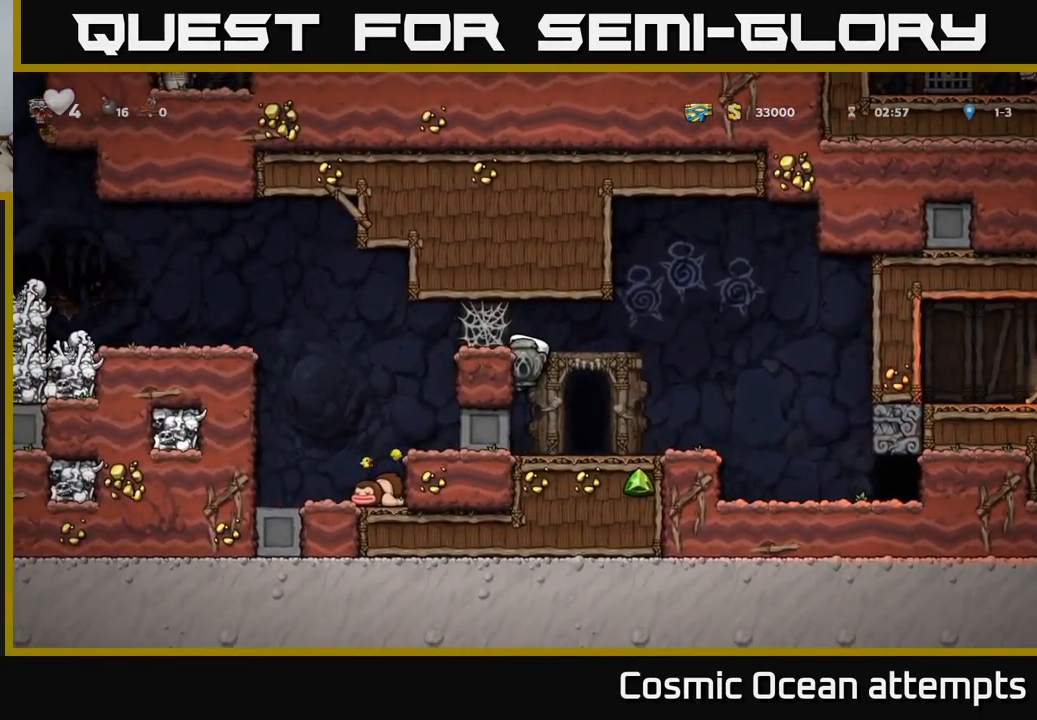
{"buttons": [], "left_stick": "center", "right_stick": "center", "events": [[216, "A", "down"], [266, "DPAD_LEFT", "down"], [366, "A", "up"], [366, "DPAD_LEFT", "up"]]}
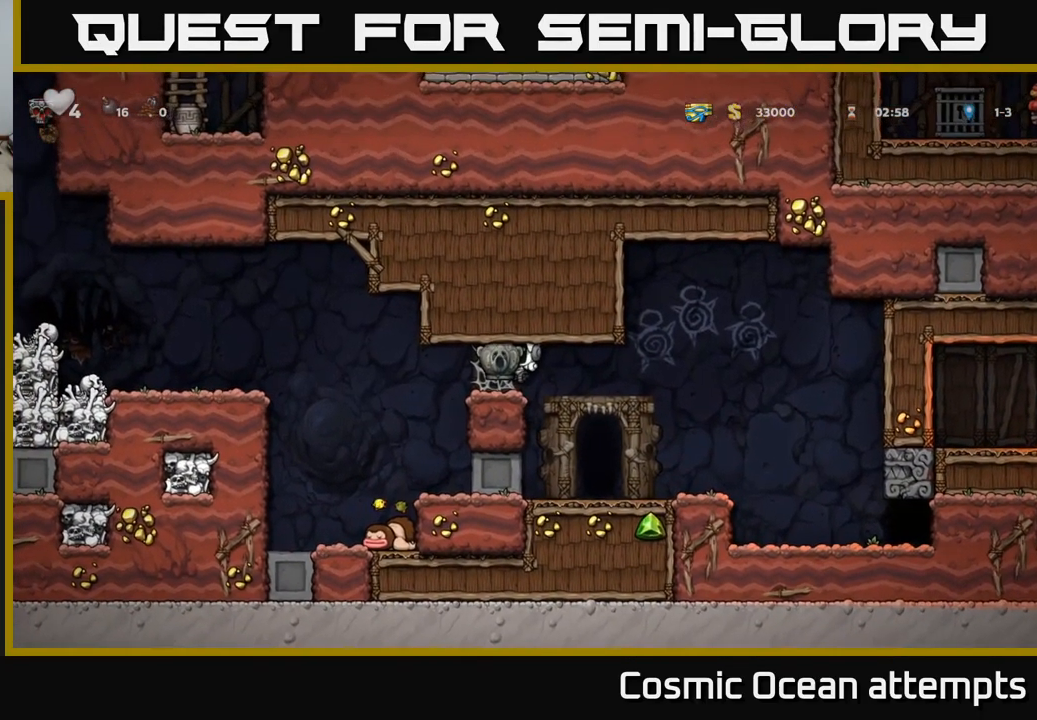
{"buttons": ["DPAD_DOWN"], "left_stick": "center", "right_stick": "center", "events": [[50, "DPAD_RIGHT", "down"], [83, "DPAD_RIGHT", "up"], [433, "DPAD_DOWN", "down"]]}
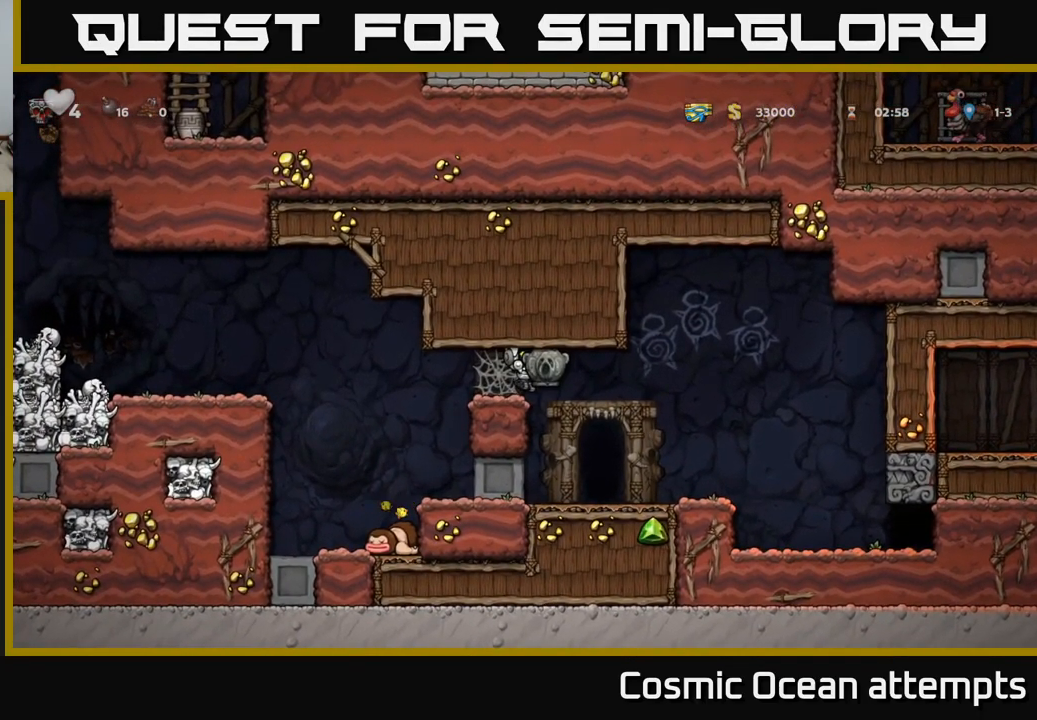
{"buttons": ["DPAD_RIGHT"], "left_stick": "center", "right_stick": "center", "events": [[300, "DPAD_LEFT", "down"], [316, "DPAD_DOWN", "up"], [450, "DPAD_LEFT", "up"], [466, "DPAD_RIGHT", "down"]]}
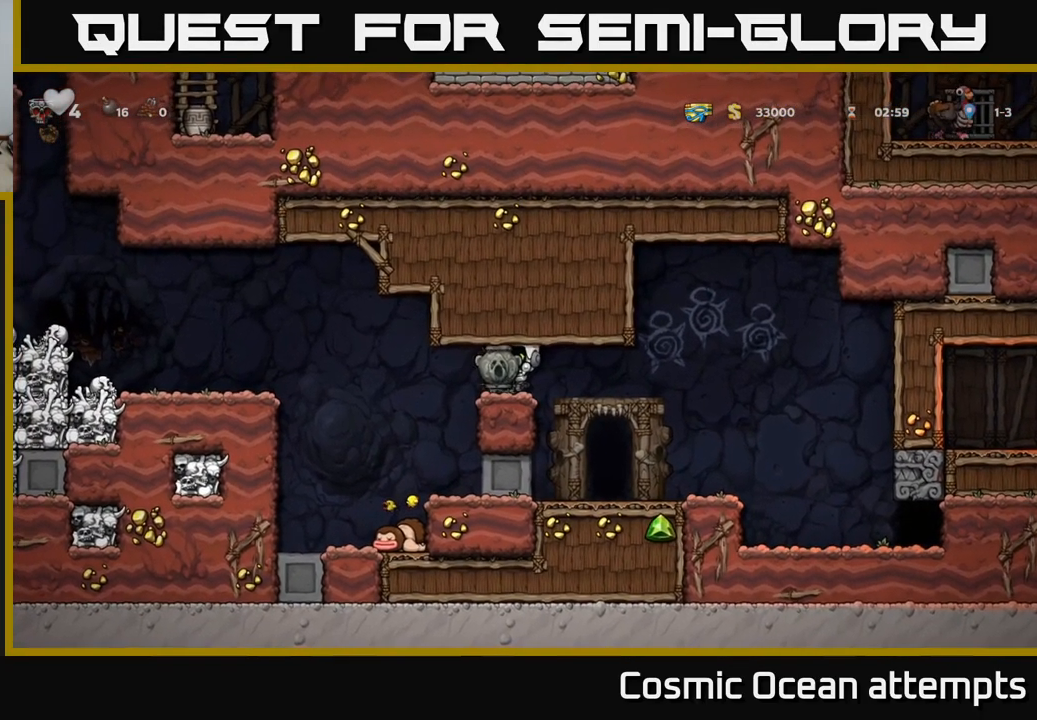
{"buttons": ["DPAD_RIGHT"], "left_stick": "center", "right_stick": "center", "events": [[66, "DPAD_RIGHT", "up"], [100, "DPAD_LEFT", "down"], [216, "DPAD_LEFT", "up"], [233, "DPAD_RIGHT", "down"], [300, "DPAD_RIGHT", "up"], [333, "DPAD_LEFT", "down"], [433, "DPAD_LEFT", "up"], [450, "DPAD_RIGHT", "down"]]}
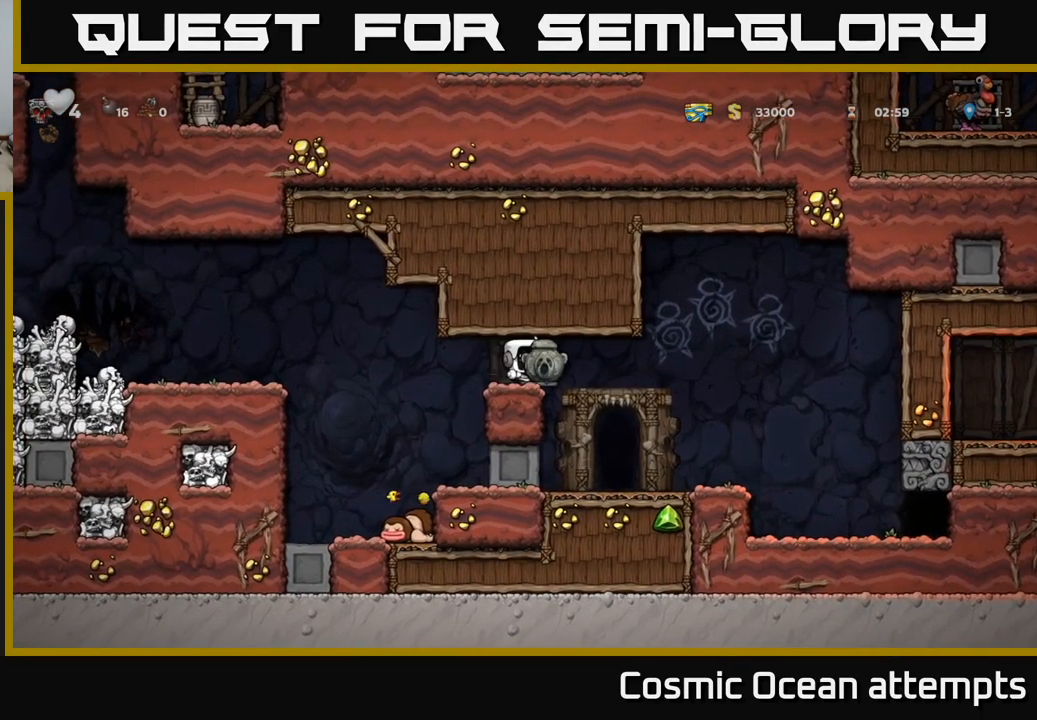
{"buttons": ["X", "DPAD_DOWN"], "left_stick": "center", "right_stick": "center", "events": [[33, "DPAD_RIGHT", "up"], [350, "DPAD_RIGHT", "down"], [417, "DPAD_DOWN", "down"], [433, "DPAD_RIGHT", "up"], [467, "X", "down"]]}